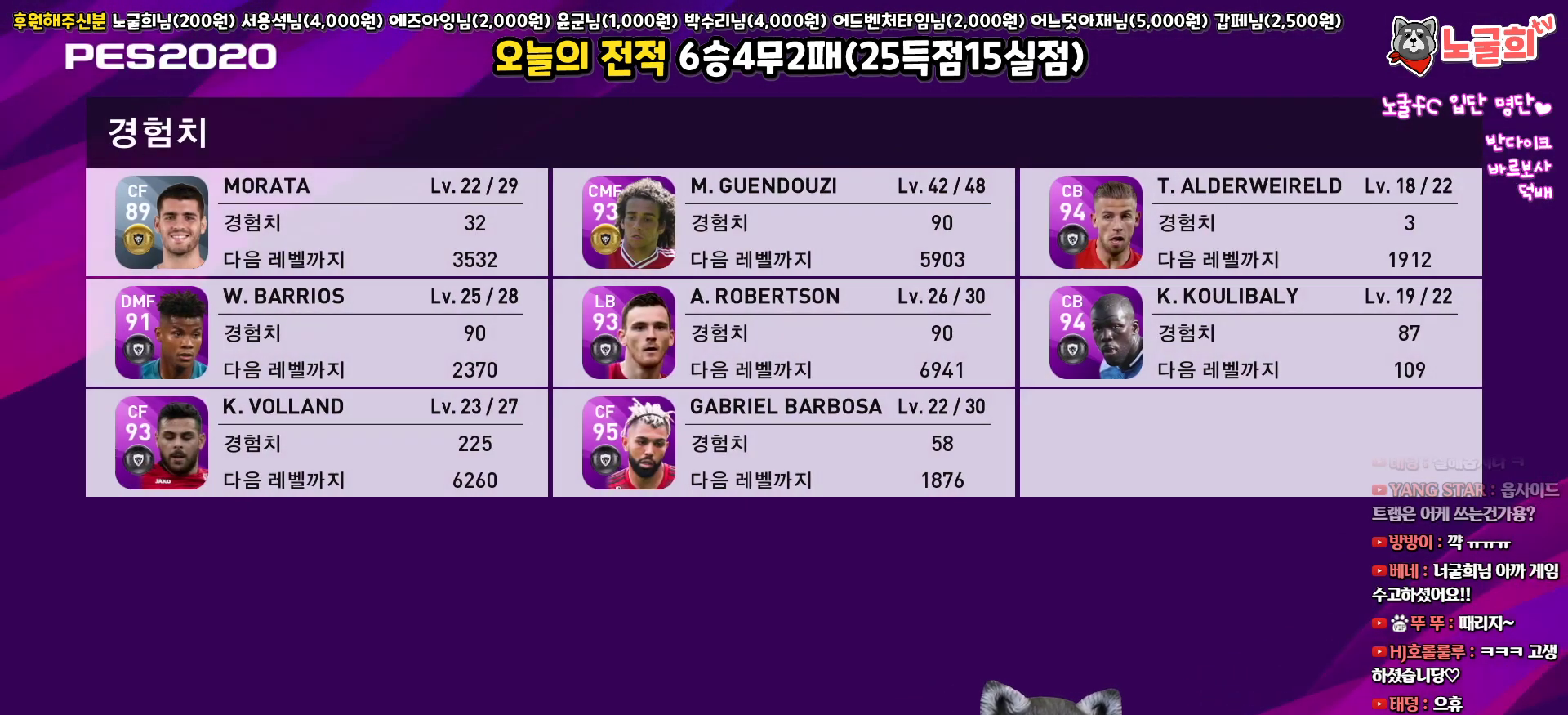
Gameplay with a controller (PlayStation layout); each line is a JSON object with the inputs held at the frame after it. "events" lists button and stick changes between this image and that frame as [ms after this image, input, new state], when the widget could be followed in between.
{"buttons": ["CIRCLE"], "left_stick": "center", "right_stick": "center", "events": [[100, "CIRCLE", "down"], [233, "CIRCLE", "up"], [317, "CIRCLE", "down"], [417, "CIRCLE", "up"], [483, "CIRCLE", "down"]]}
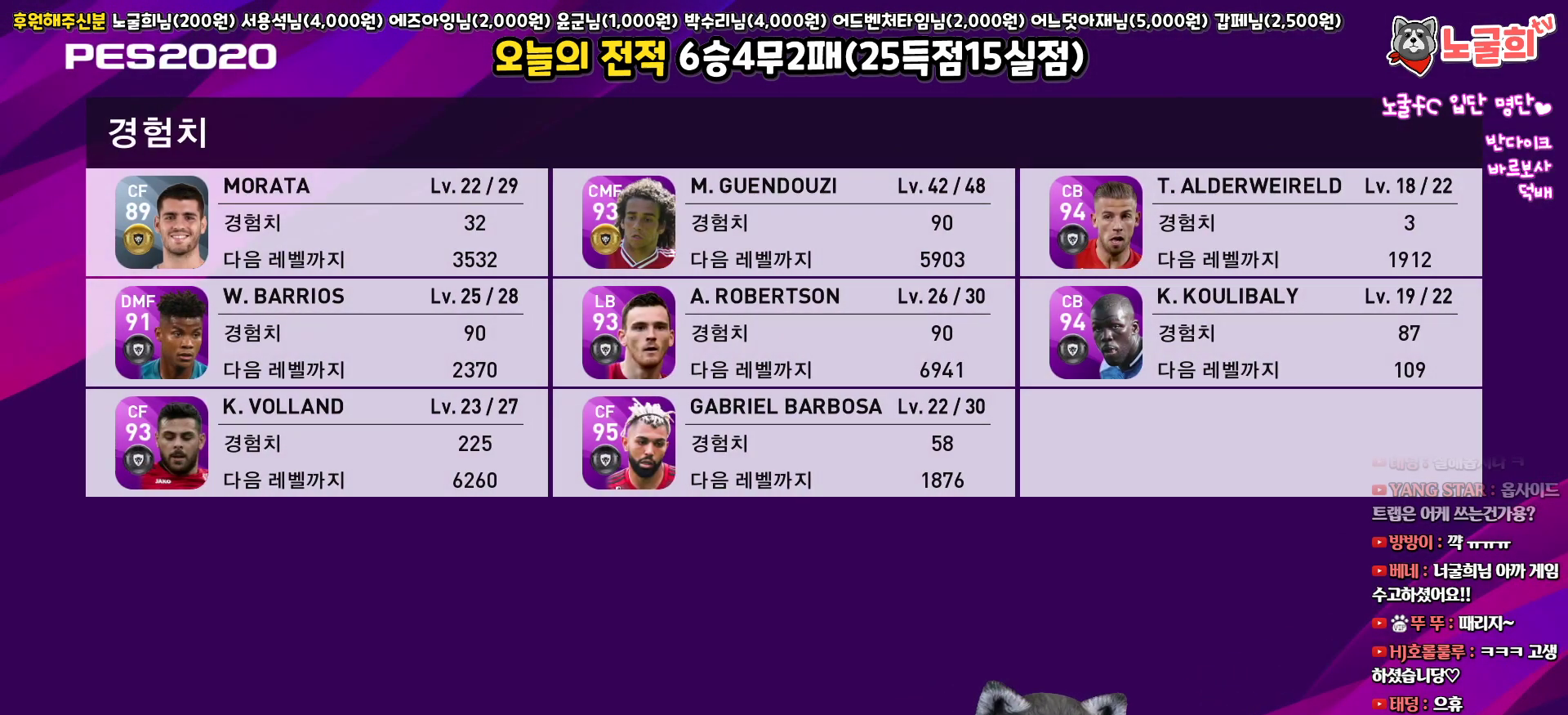
{"buttons": ["CIRCLE"], "left_stick": "center", "right_stick": "center", "events": [[67, "CIRCLE", "up"], [133, "CIRCLE", "down"], [217, "CIRCLE", "up"], [300, "CIRCLE", "down"], [350, "CIRCLE", "up"], [450, "CIRCLE", "down"]]}
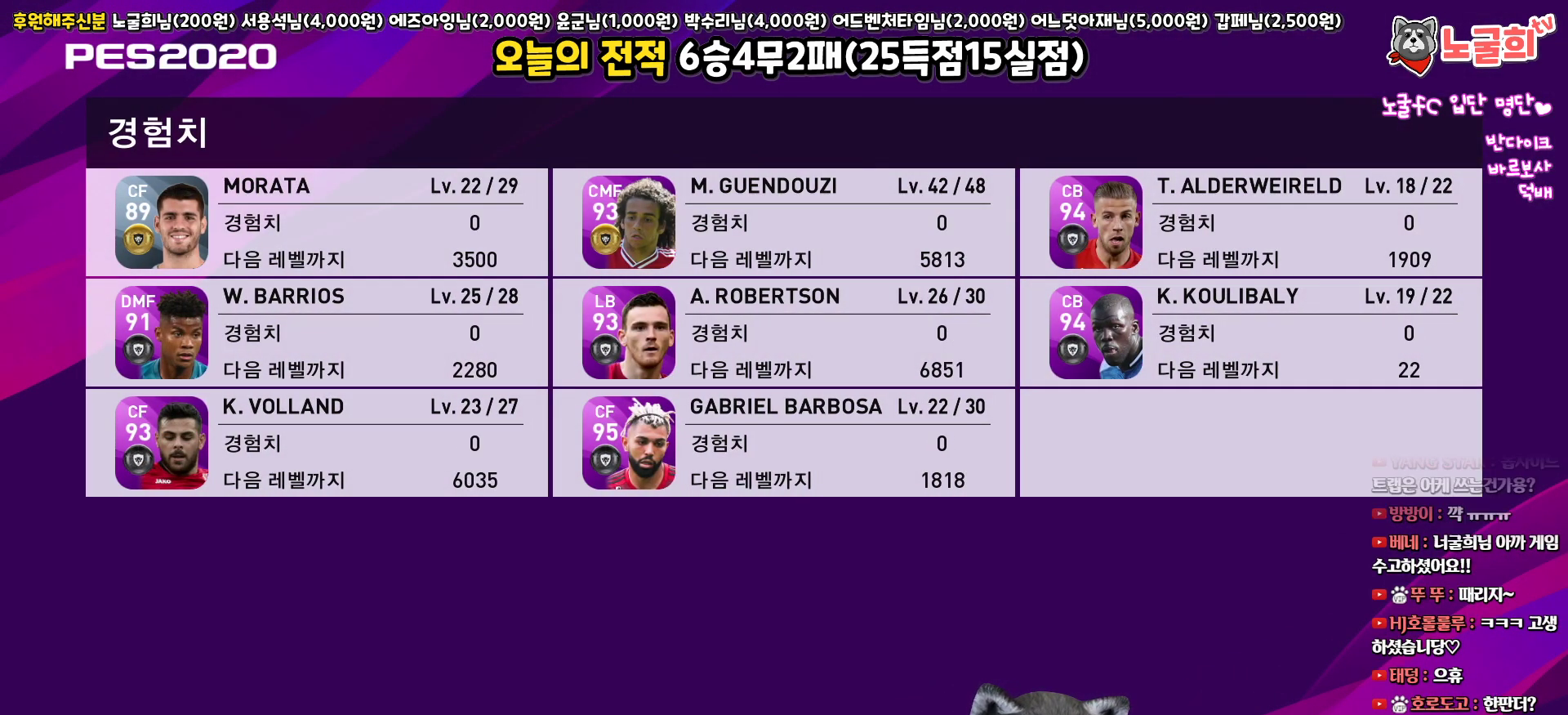
{"buttons": [], "left_stick": "center", "right_stick": "center", "events": [[33, "CIRCLE", "up"]]}
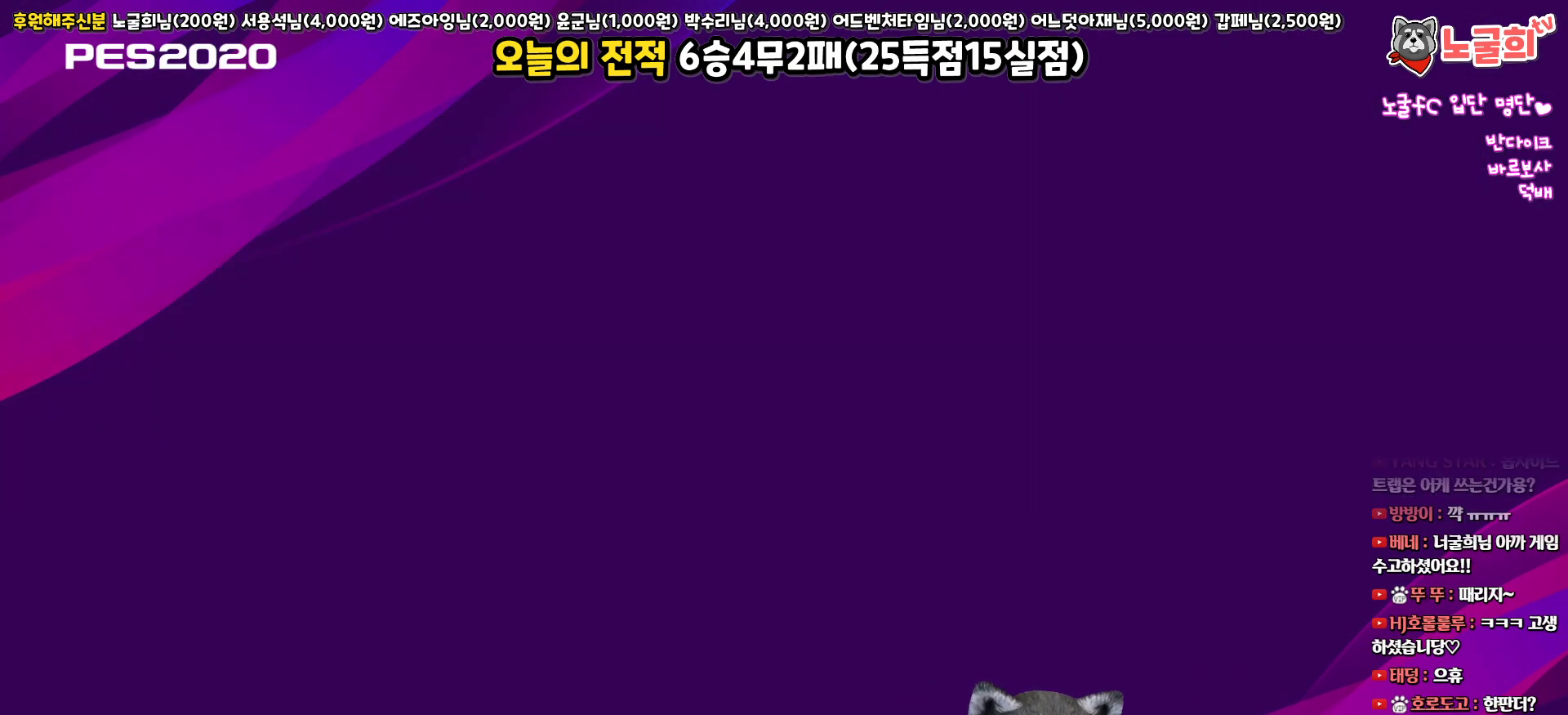
{"buttons": [], "left_stick": "center", "right_stick": "center", "events": []}
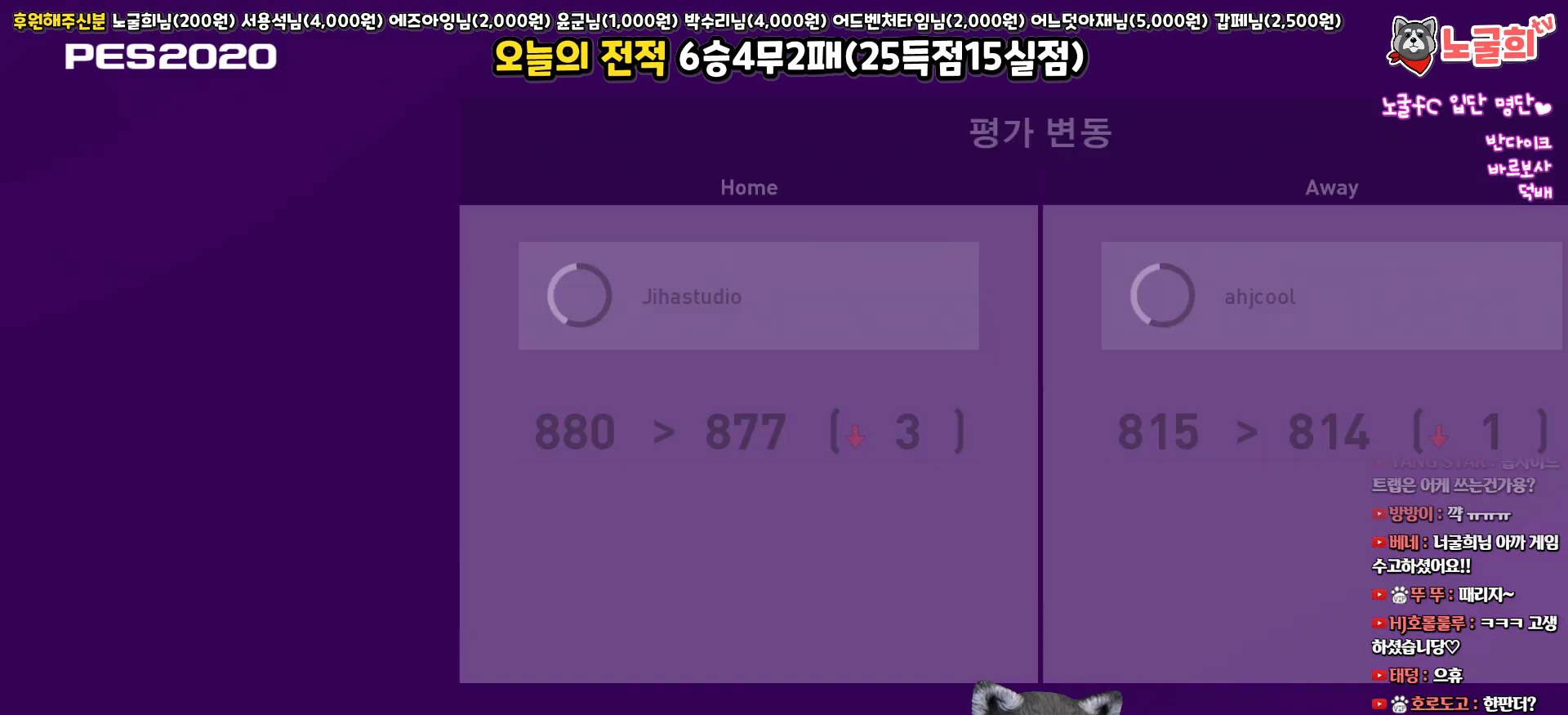
{"buttons": [], "left_stick": "center", "right_stick": "center", "events": []}
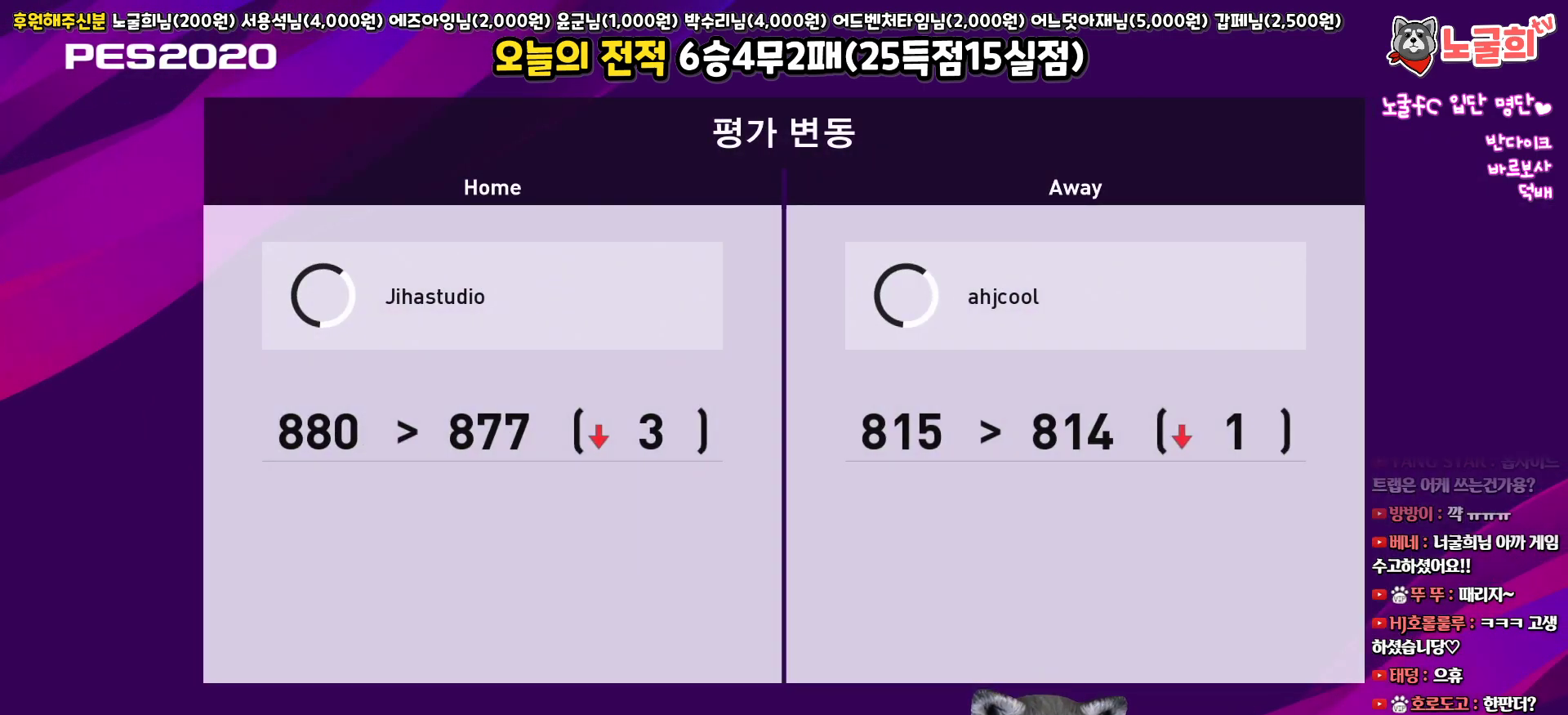
{"buttons": [], "left_stick": "center", "right_stick": "center", "events": []}
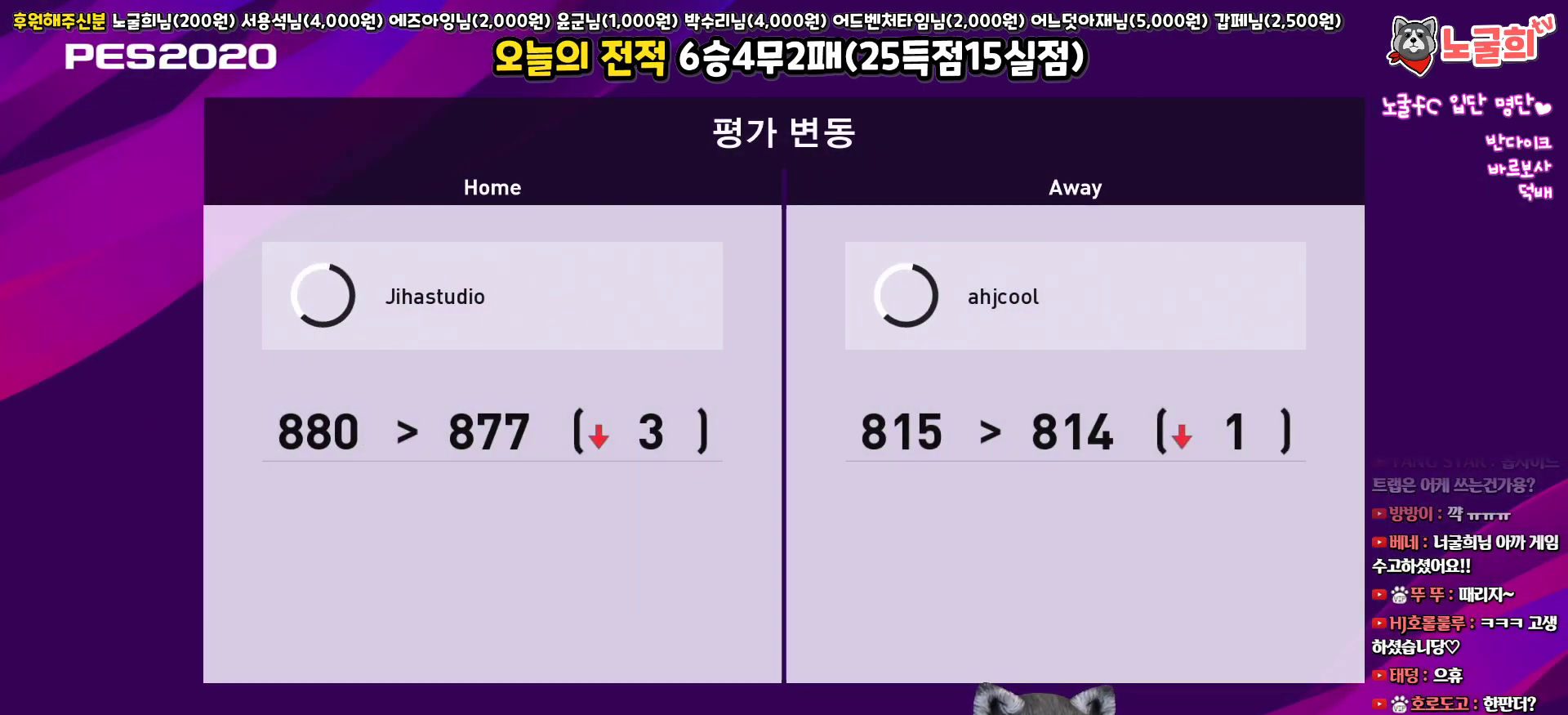
{"buttons": [], "left_stick": "center", "right_stick": "center", "events": []}
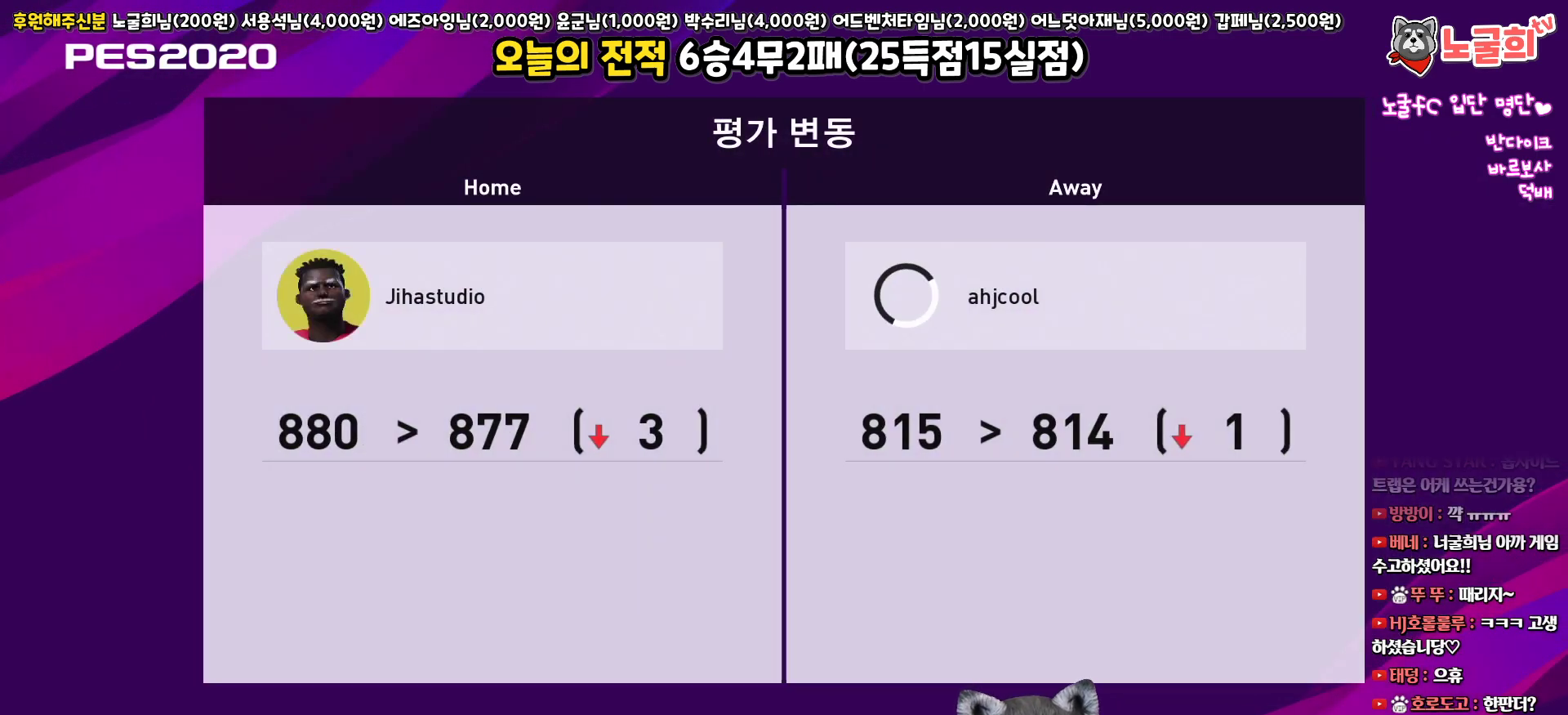
{"buttons": [], "left_stick": "center", "right_stick": "center", "events": []}
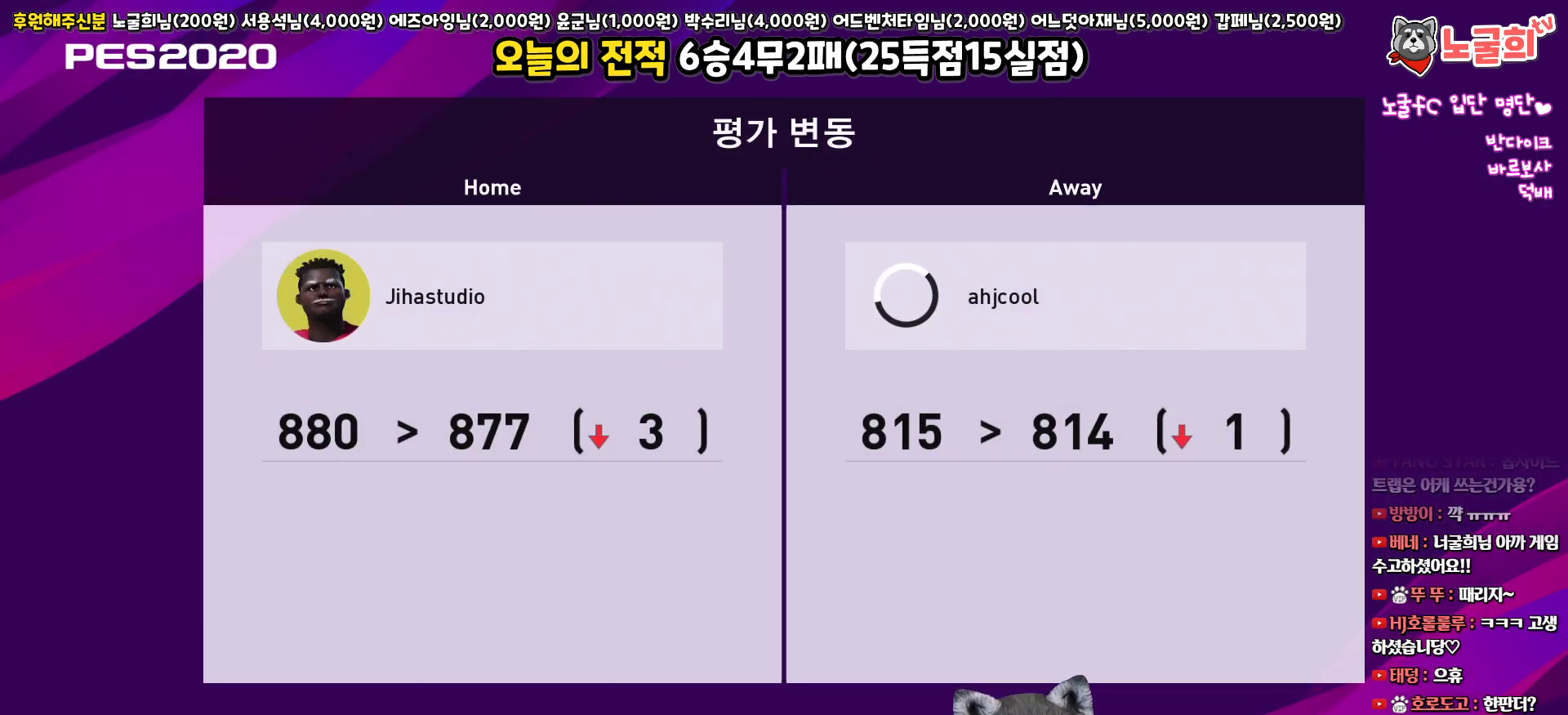
{"buttons": [], "left_stick": "center", "right_stick": "center", "events": [[200, "CIRCLE", "down"], [367, "CIRCLE", "up"]]}
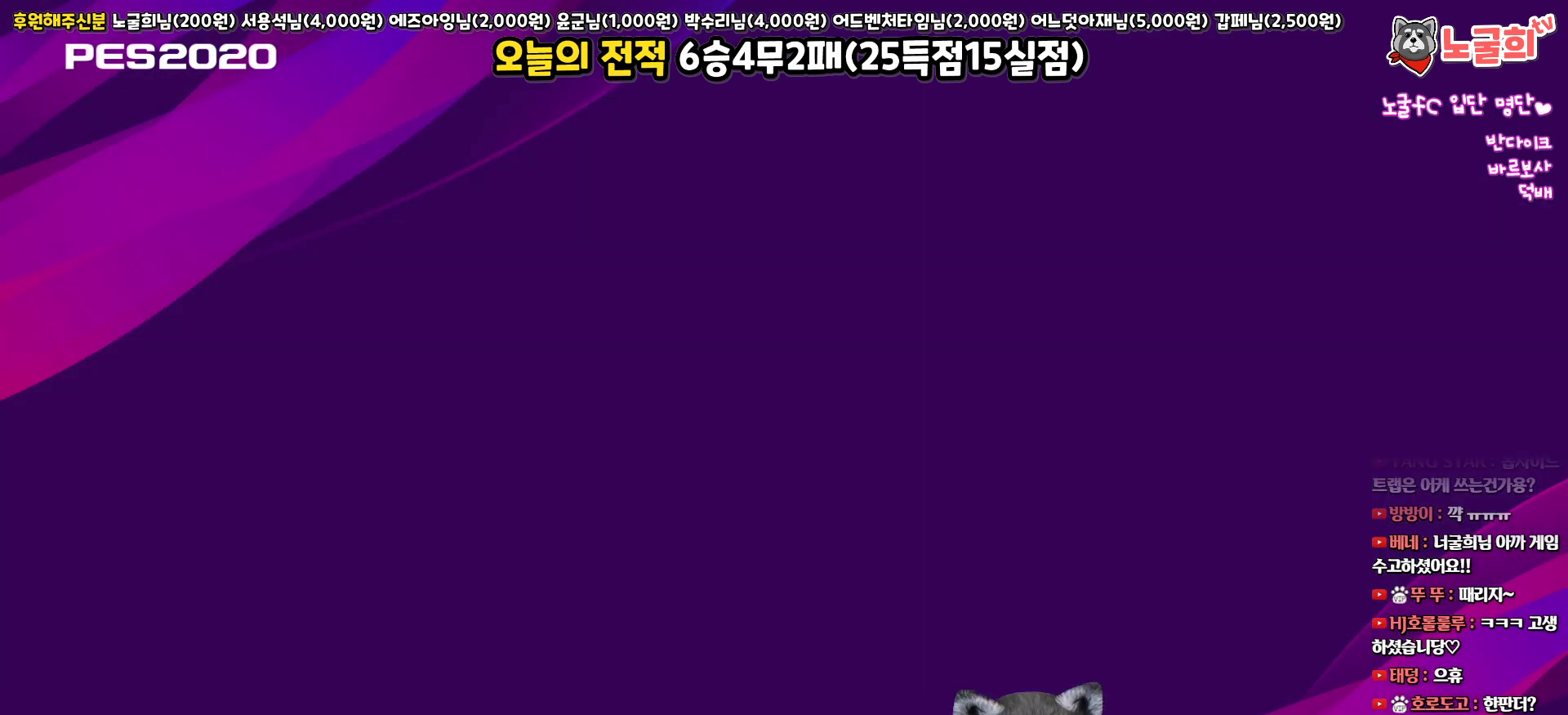
{"buttons": [], "left_stick": "center", "right_stick": "center", "events": []}
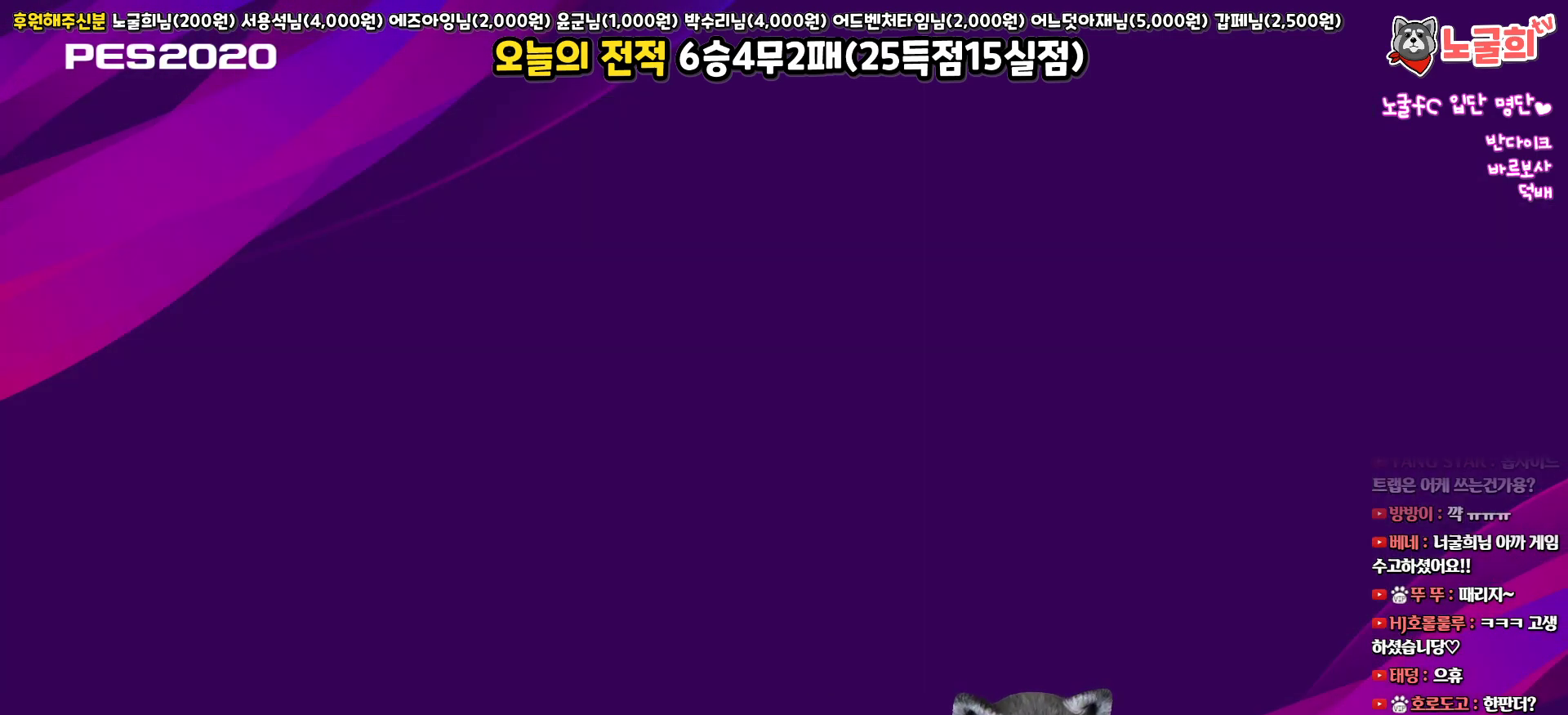
{"buttons": [], "left_stick": "center", "right_stick": "center", "events": []}
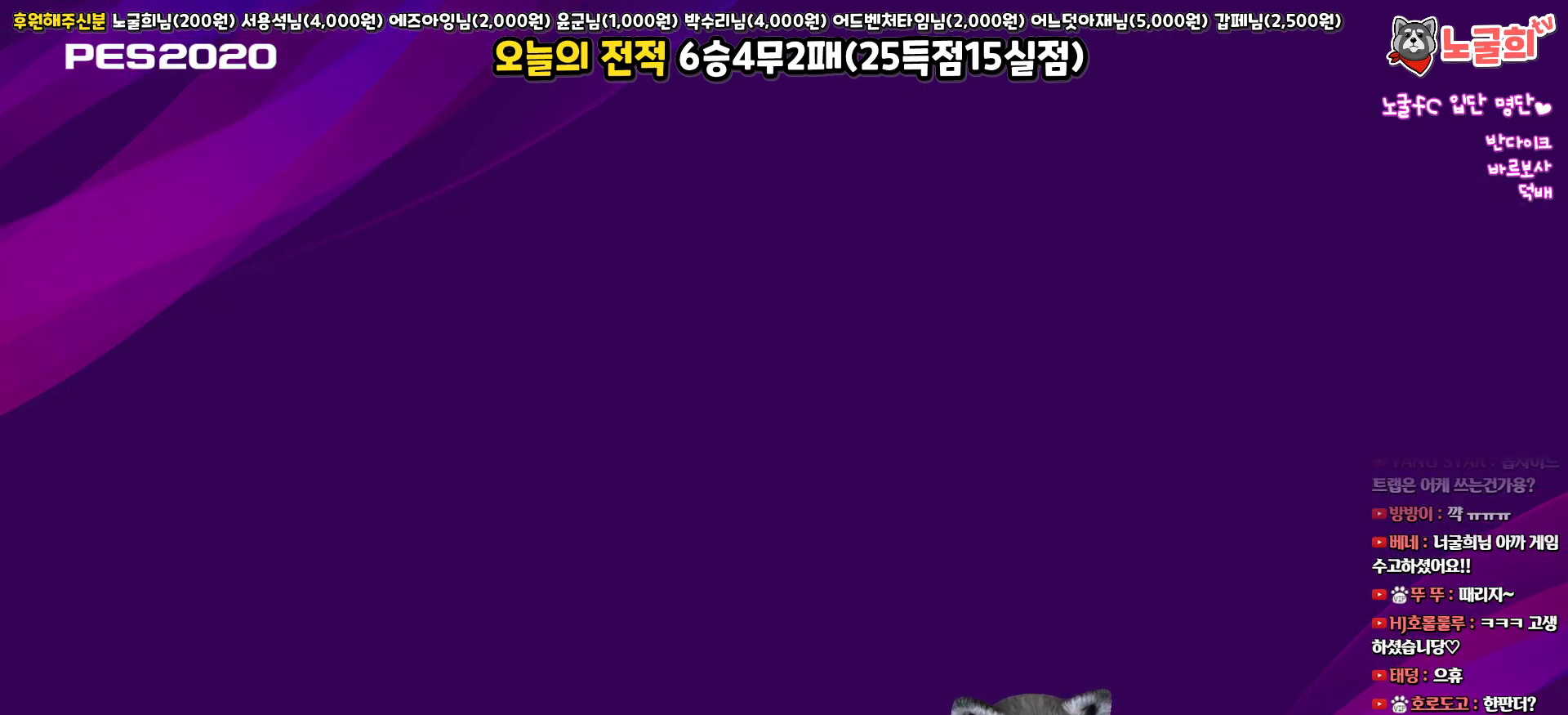
{"buttons": [], "left_stick": "center", "right_stick": "center", "events": []}
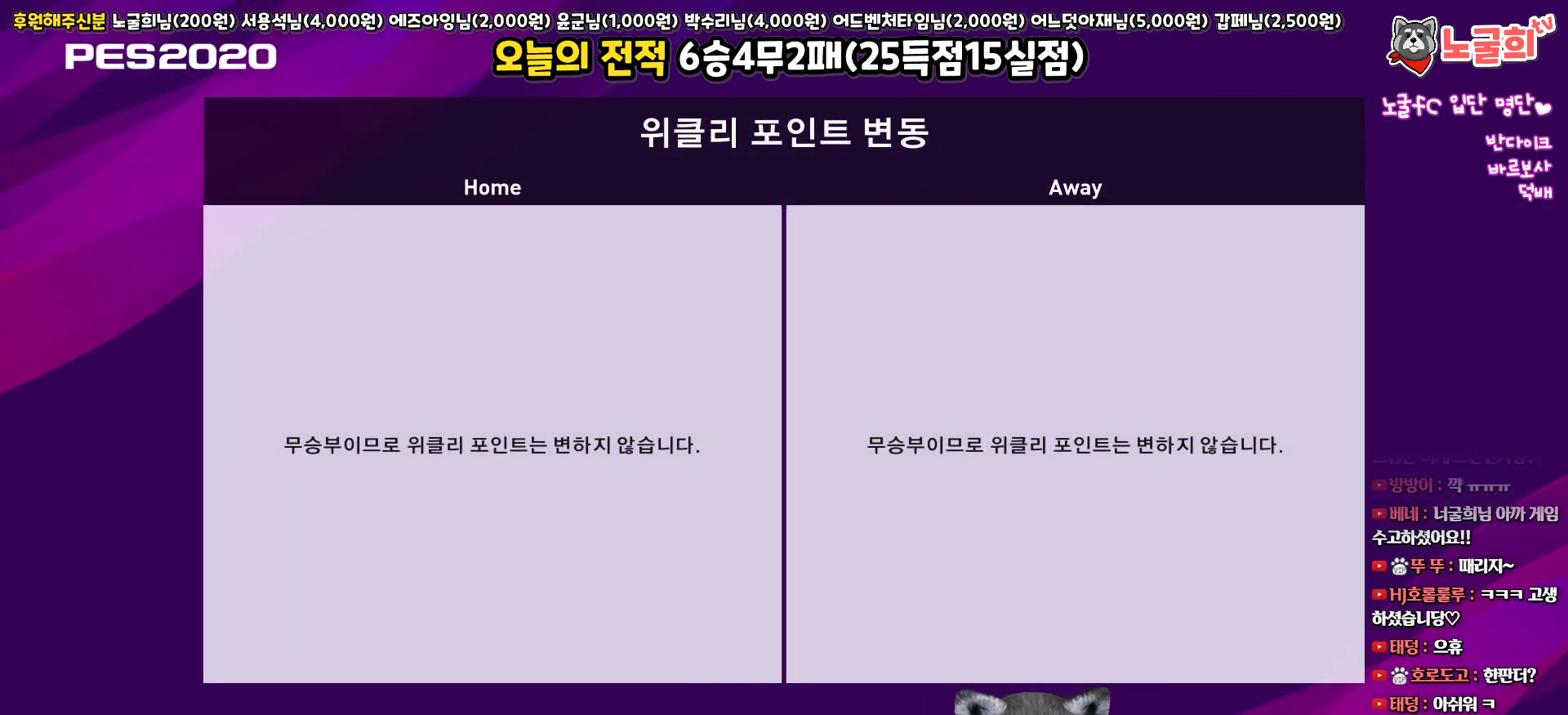
{"buttons": [], "left_stick": "center", "right_stick": "center", "events": [[317, "CIRCLE", "down"], [450, "CIRCLE", "up"]]}
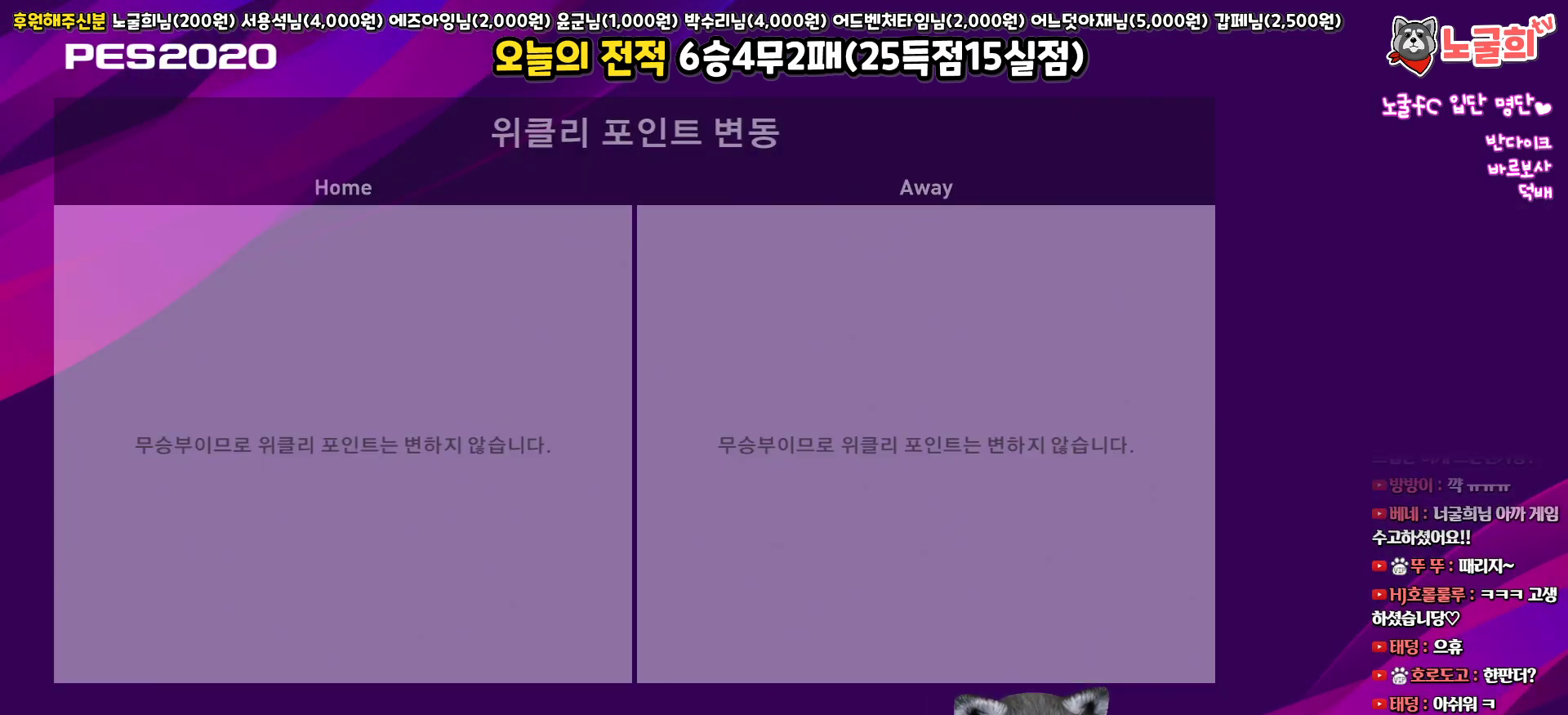
{"buttons": [], "left_stick": "center", "right_stick": "center", "events": []}
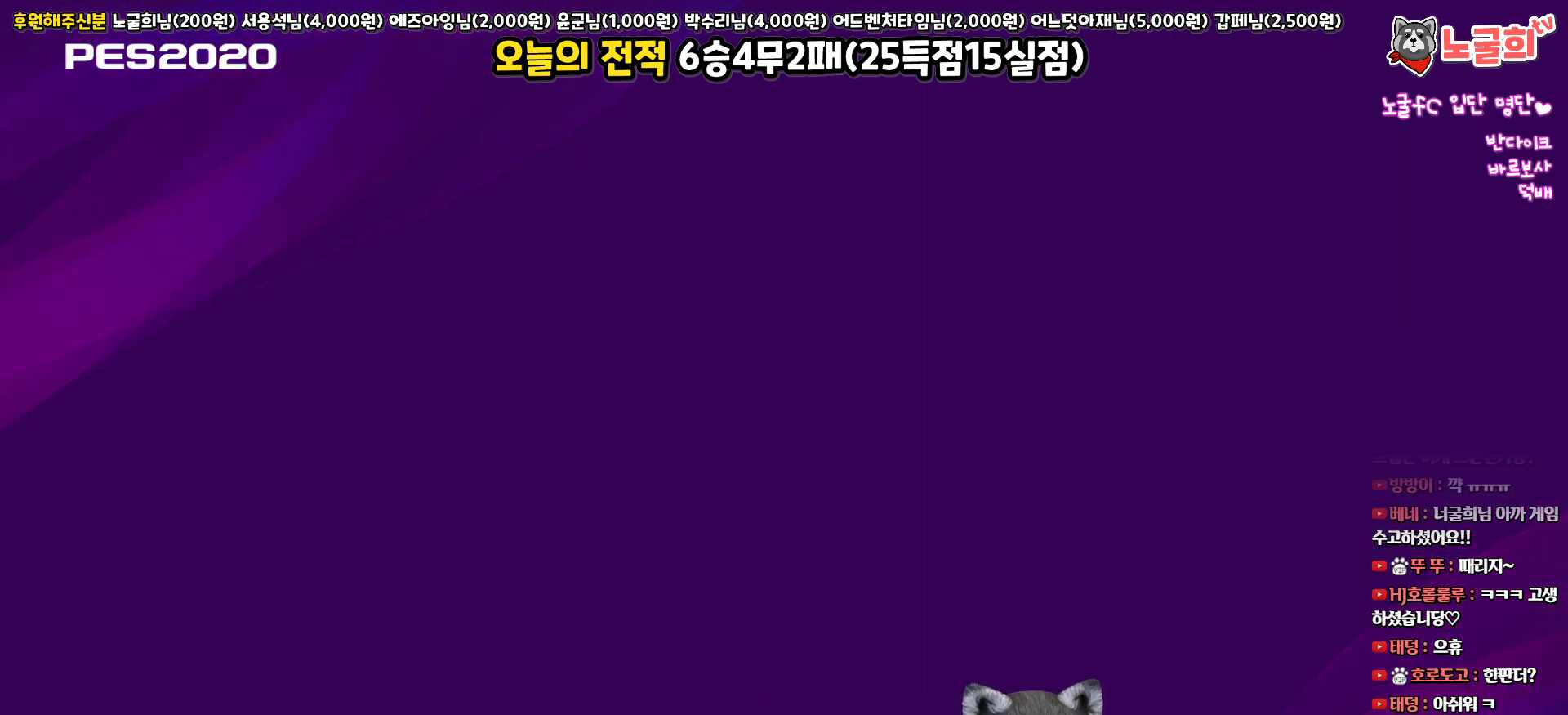
{"buttons": [], "left_stick": "center", "right_stick": "center", "events": []}
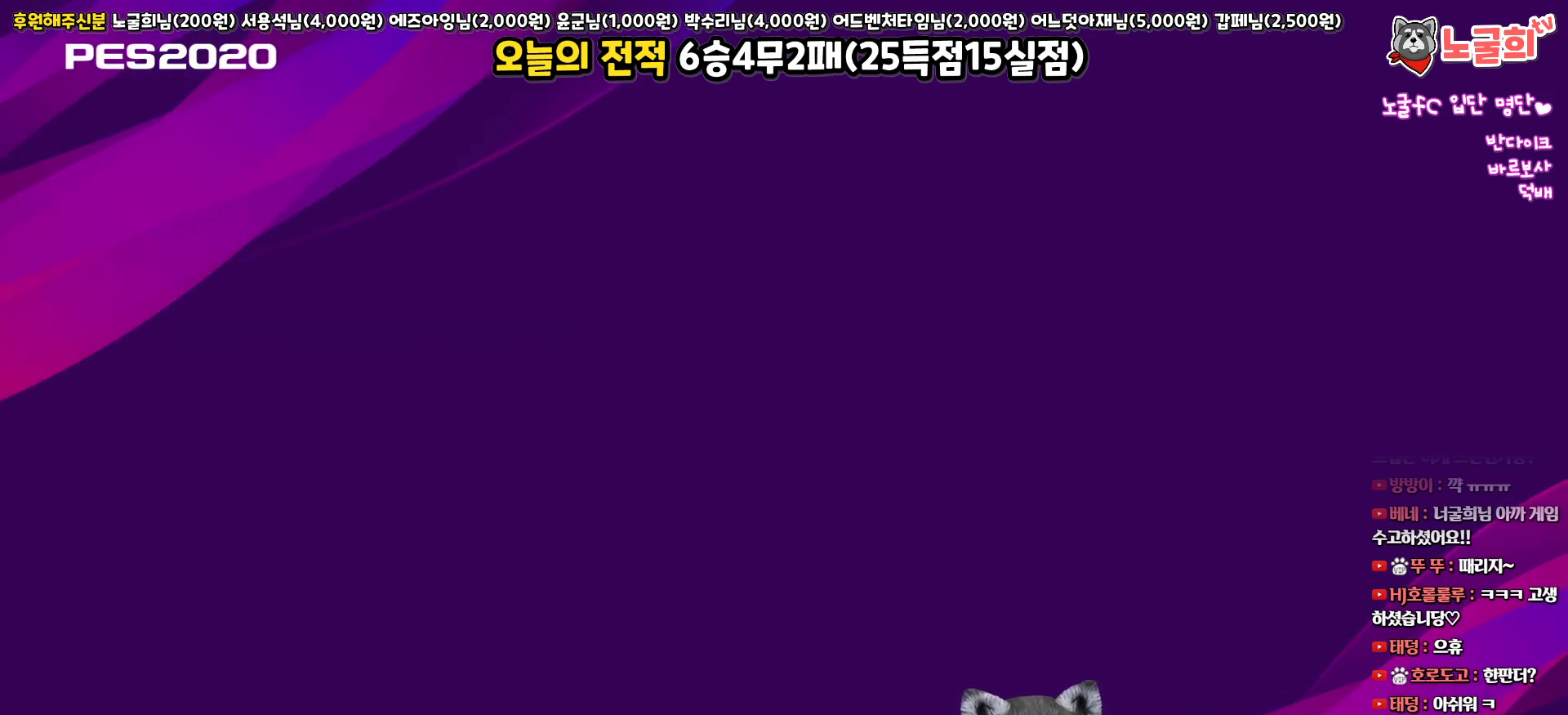
{"buttons": [], "left_stick": "center", "right_stick": "center", "events": []}
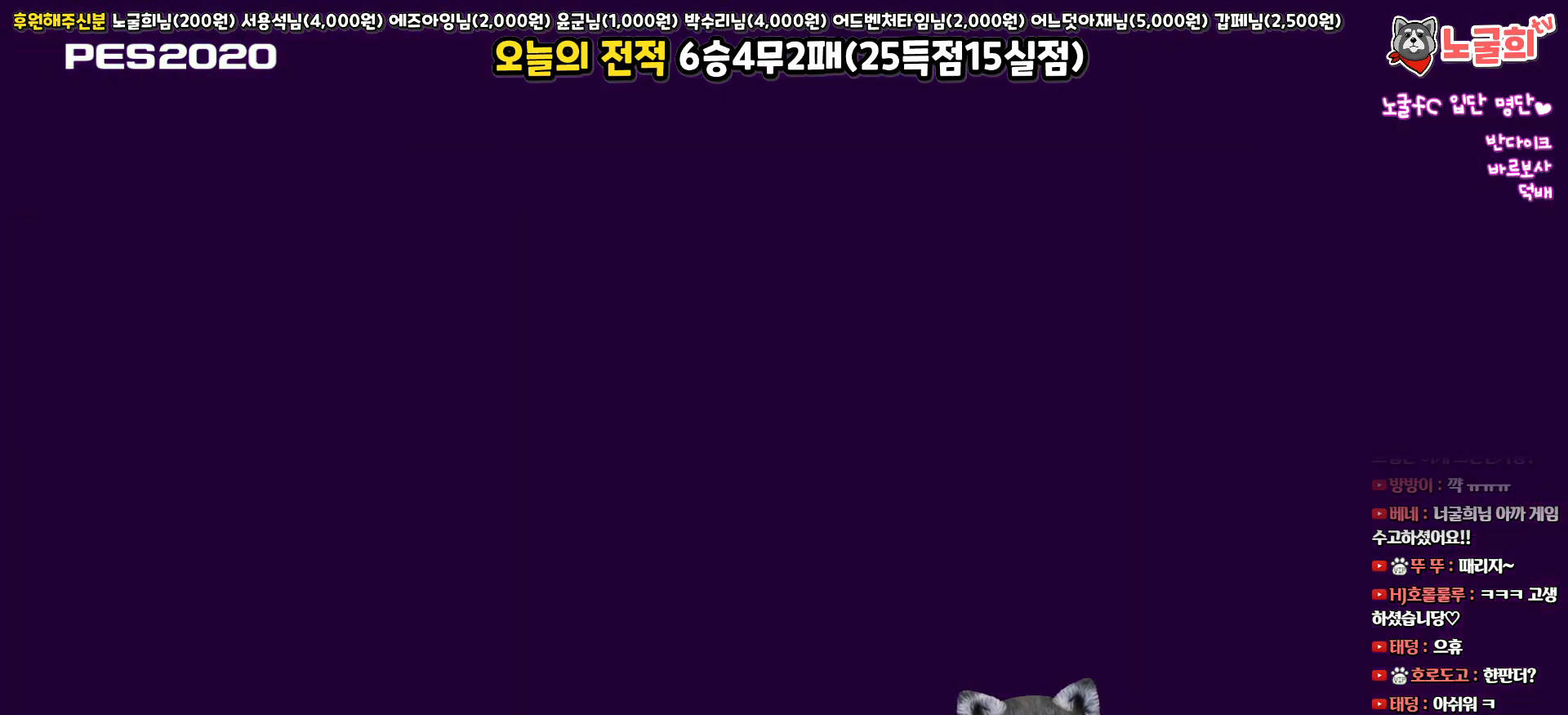
{"buttons": [], "left_stick": "center", "right_stick": "center", "events": [[367, "CIRCLE", "down"], [483, "CIRCLE", "up"]]}
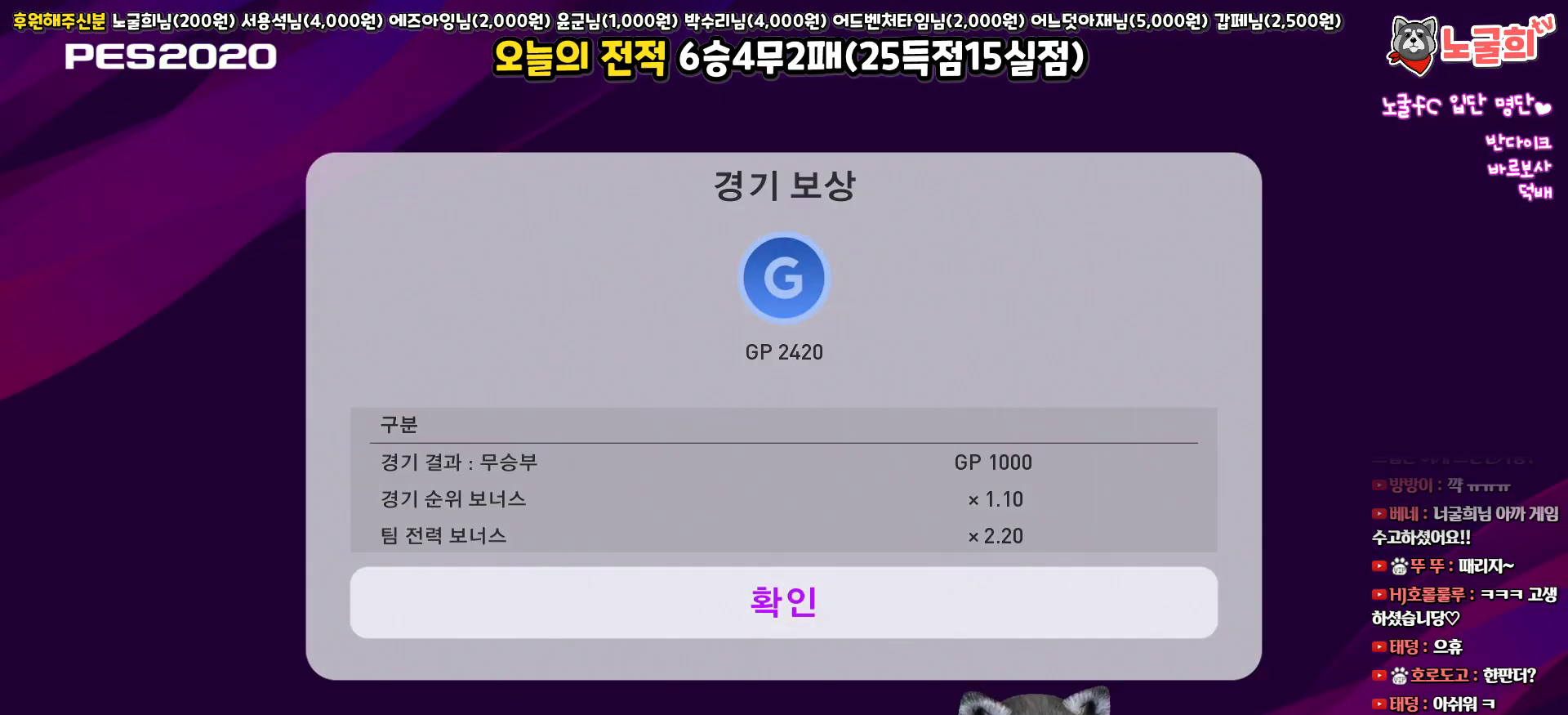
{"buttons": [], "left_stick": "center", "right_stick": "center", "events": []}
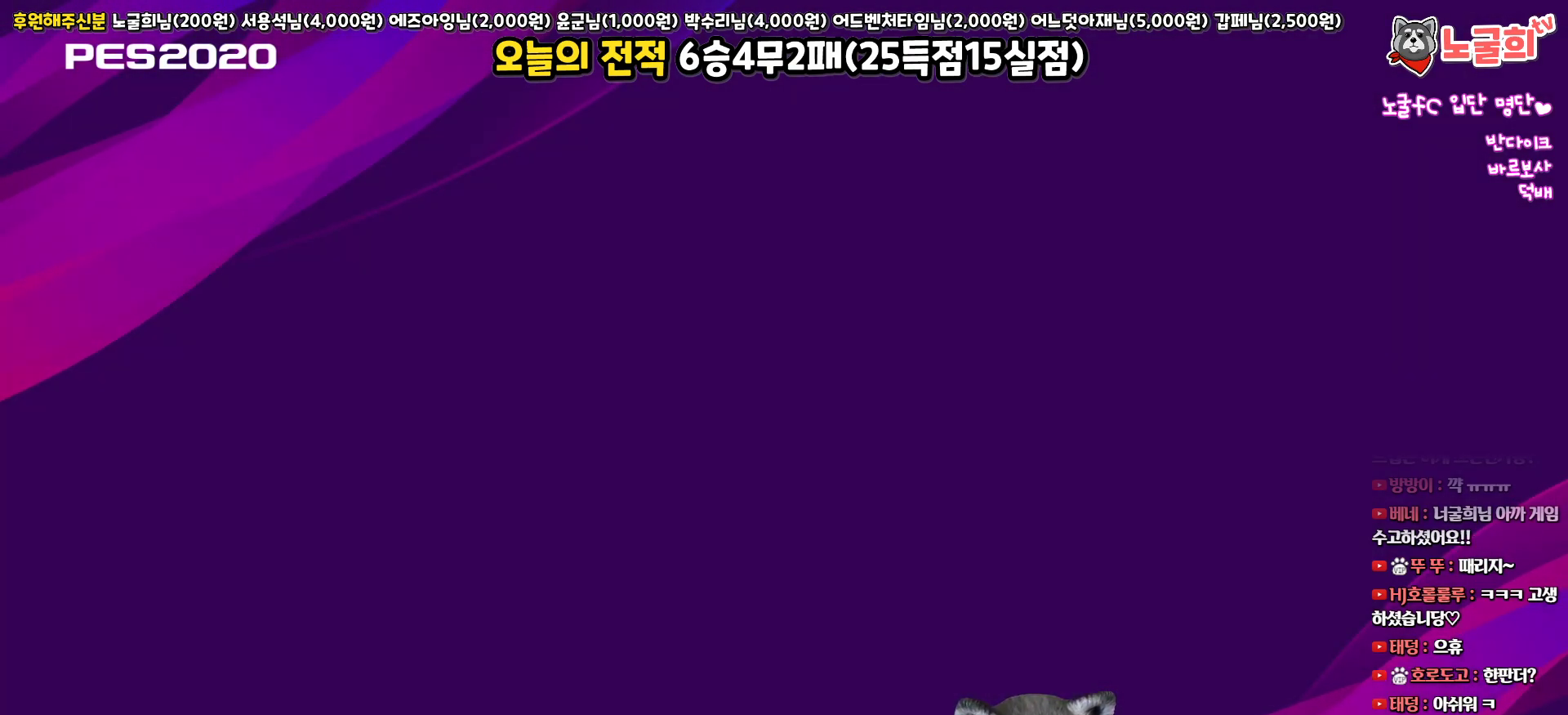
{"buttons": [], "left_stick": "center", "right_stick": "center", "events": []}
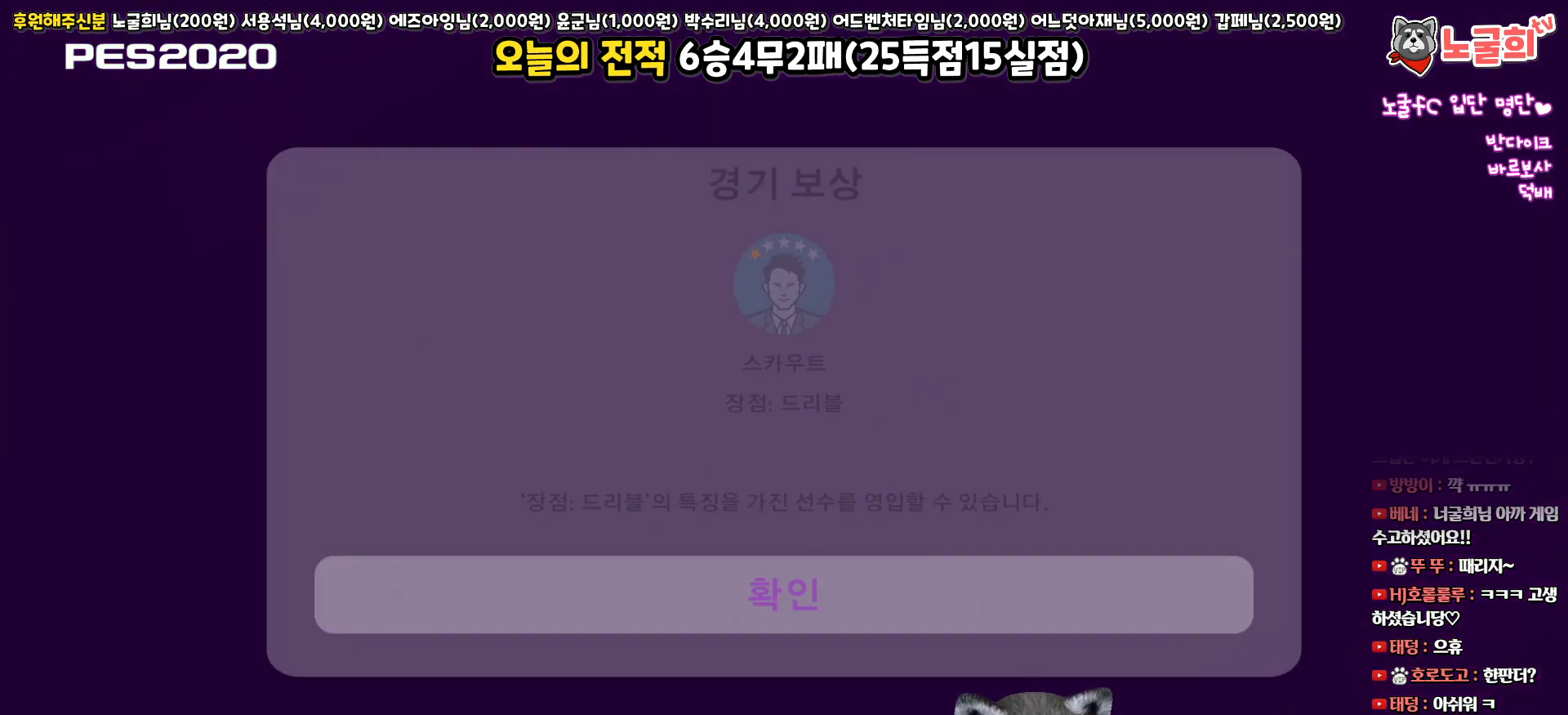
{"buttons": [], "left_stick": "center", "right_stick": "center", "events": [[300, "CIRCLE", "down"], [433, "CIRCLE", "up"]]}
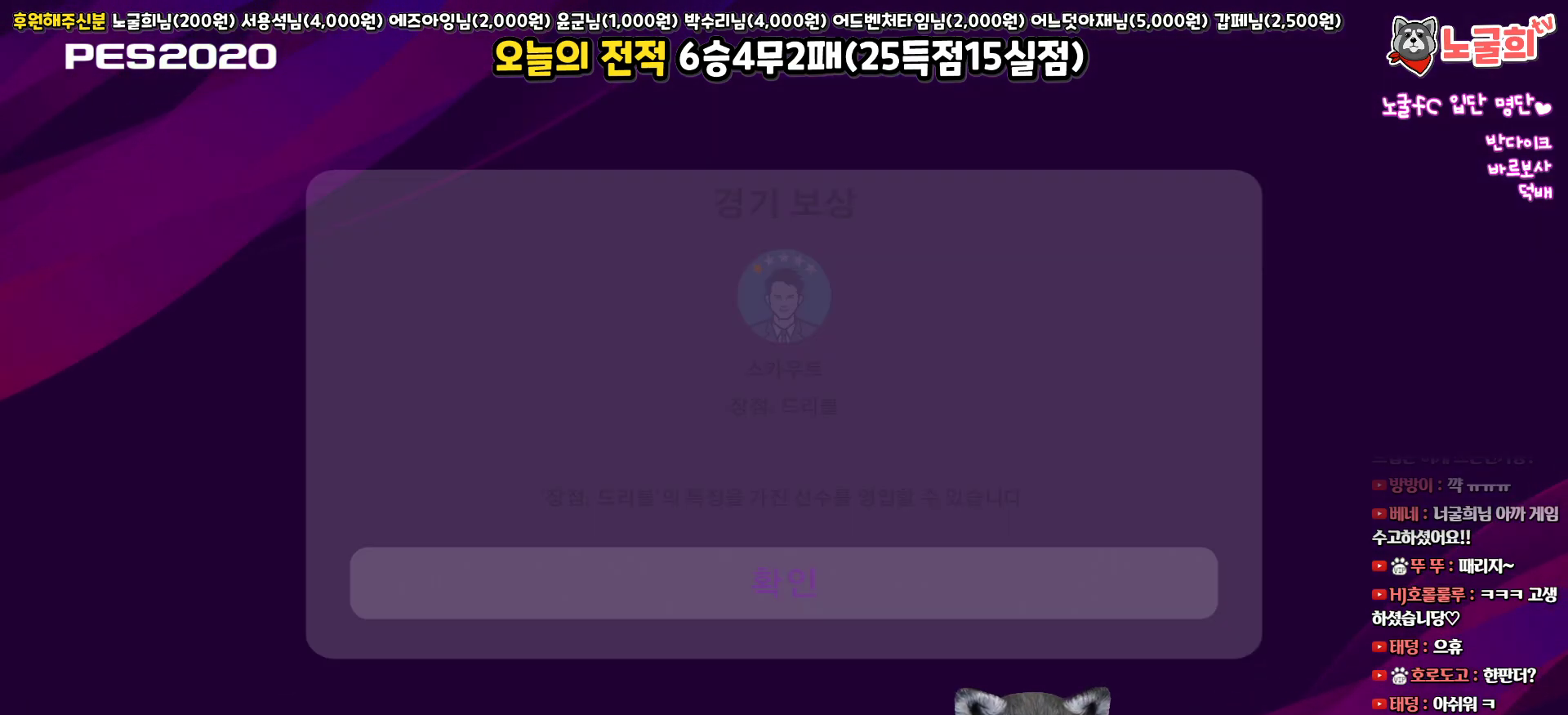
{"buttons": [], "left_stick": "center", "right_stick": "center", "events": []}
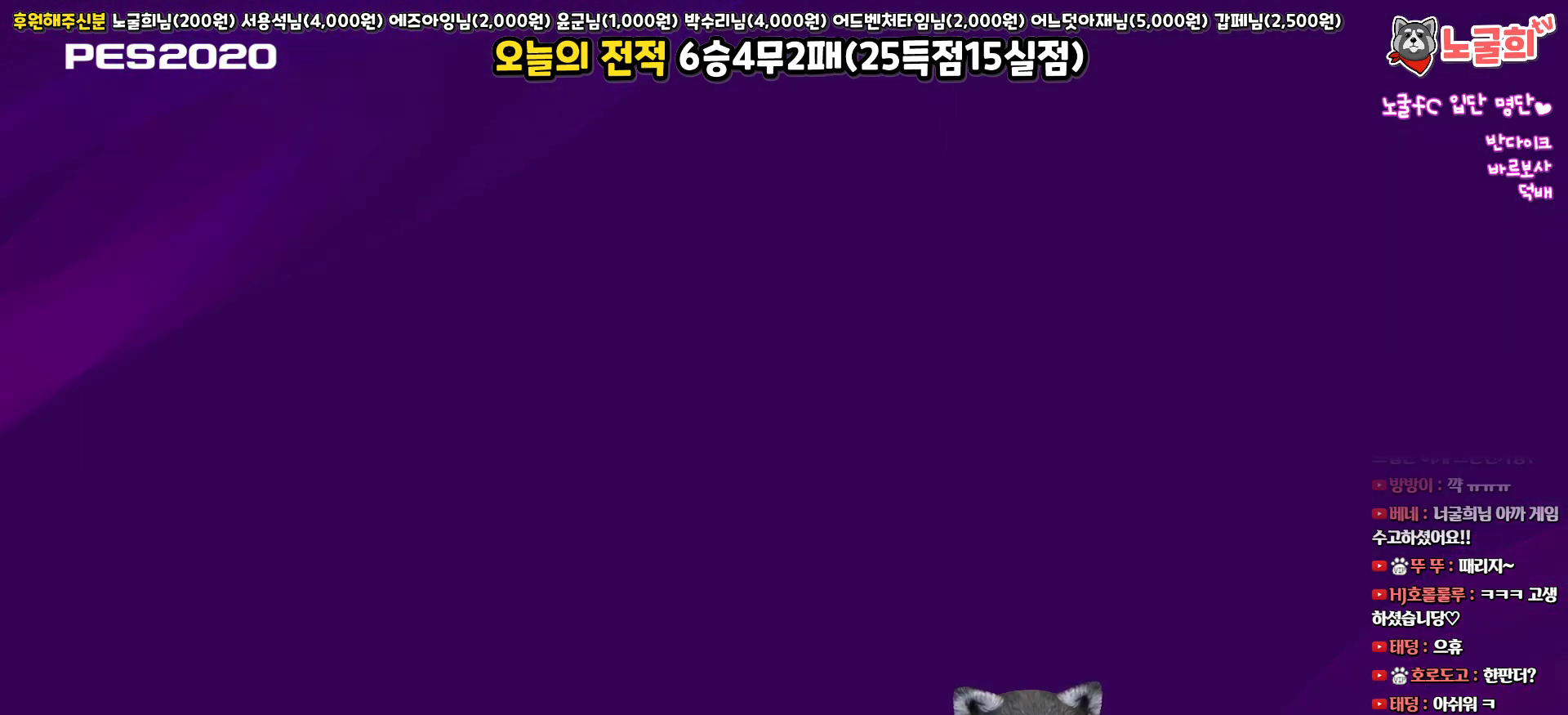
{"buttons": [], "left_stick": "center", "right_stick": "center", "events": []}
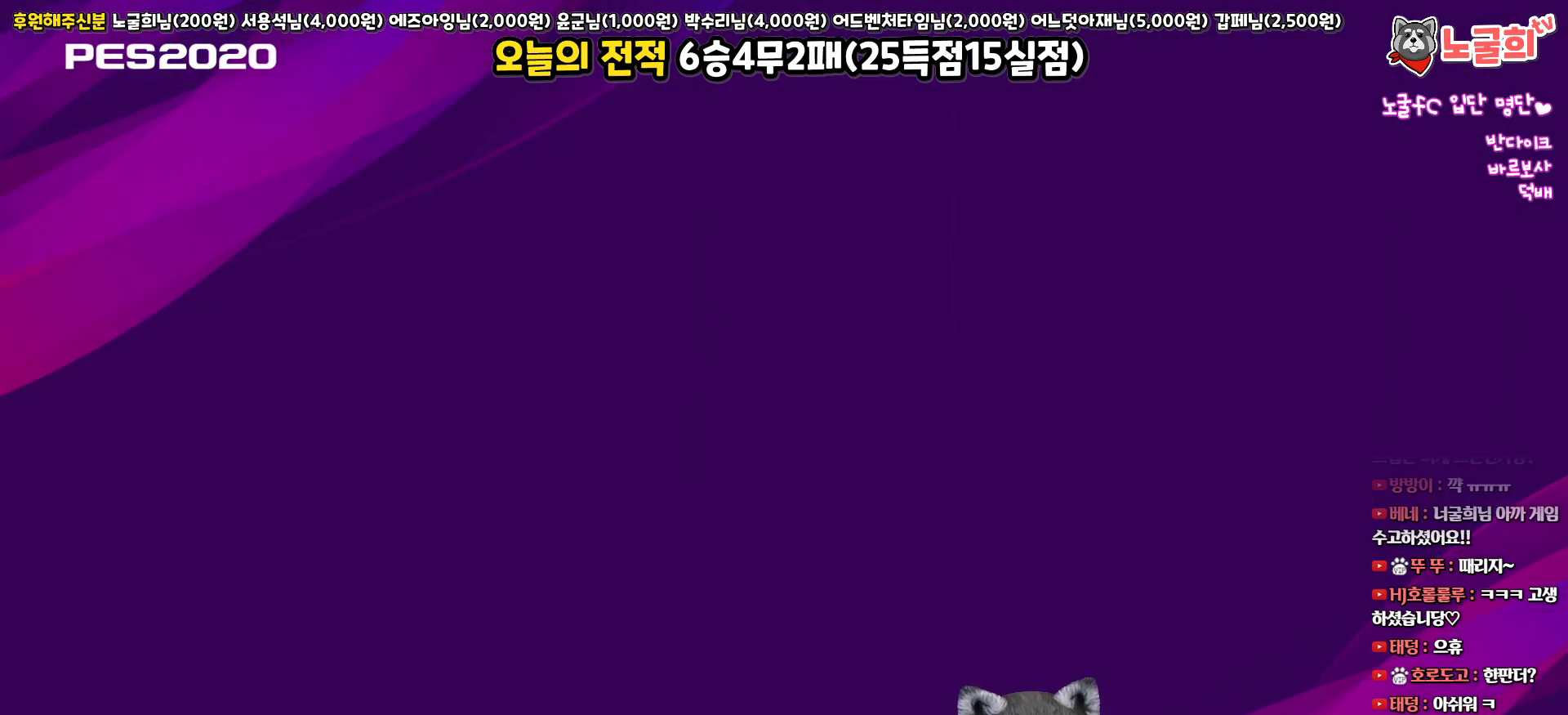
{"buttons": [], "left_stick": "center", "right_stick": "center", "events": []}
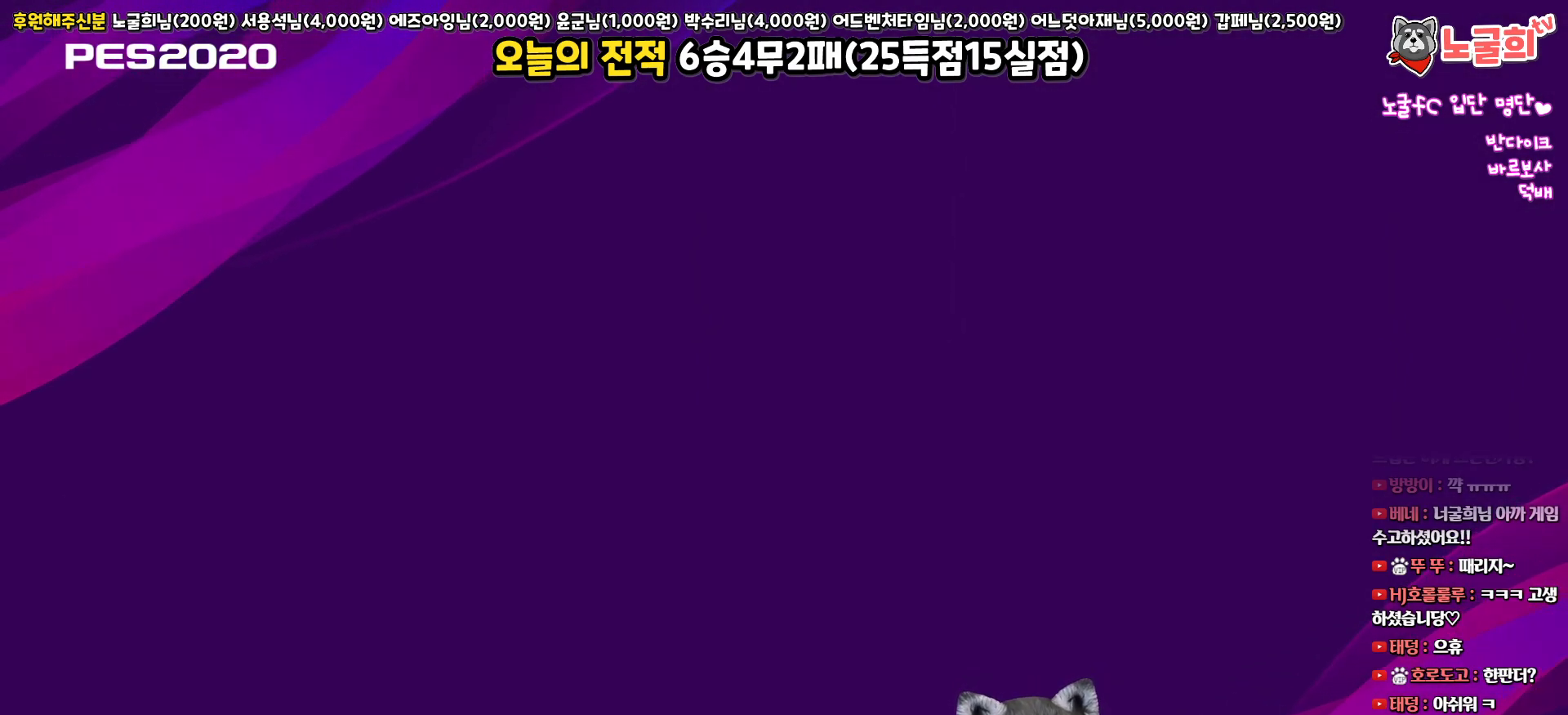
{"buttons": [], "left_stick": "center", "right_stick": "center", "events": []}
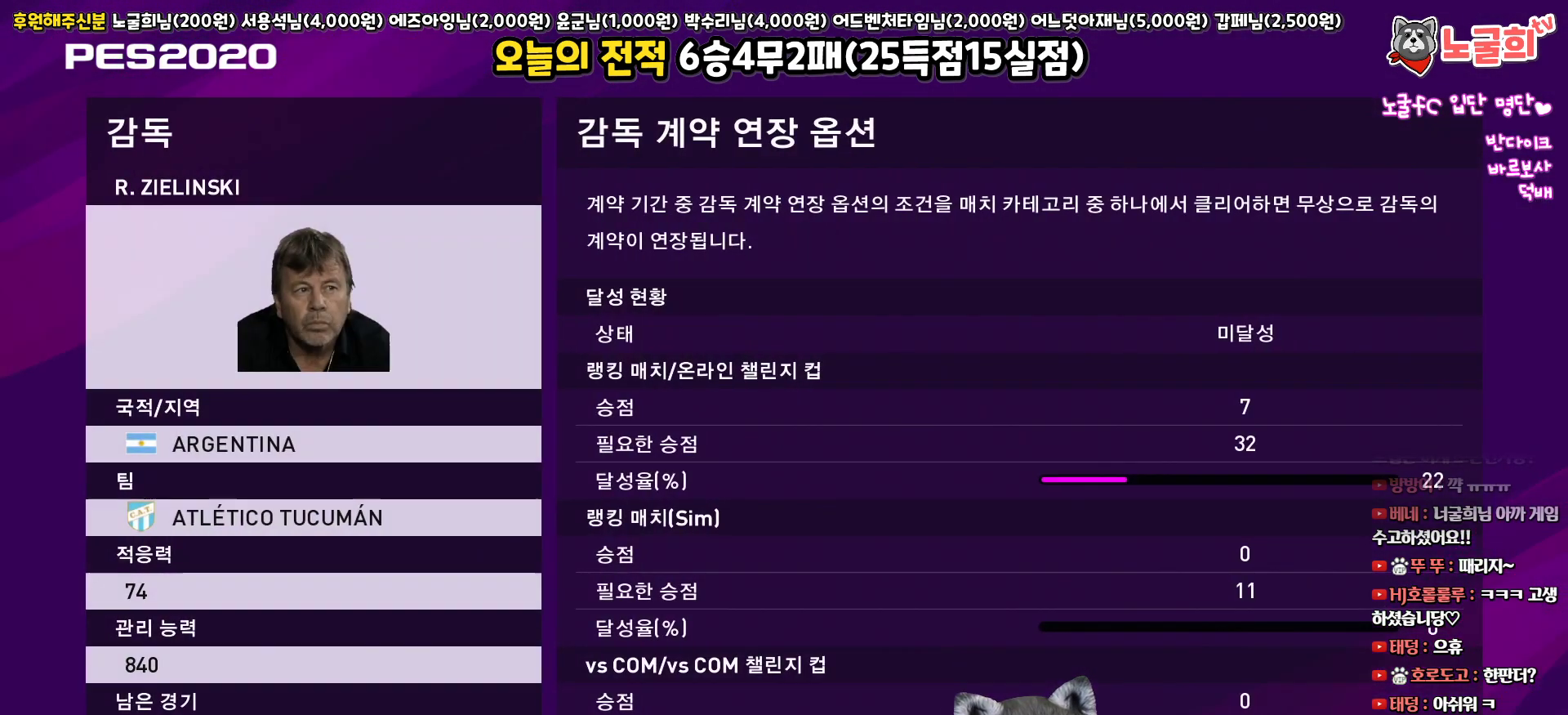
{"buttons": ["CIRCLE"], "left_stick": "center", "right_stick": "center", "events": [[383, "CIRCLE", "down"]]}
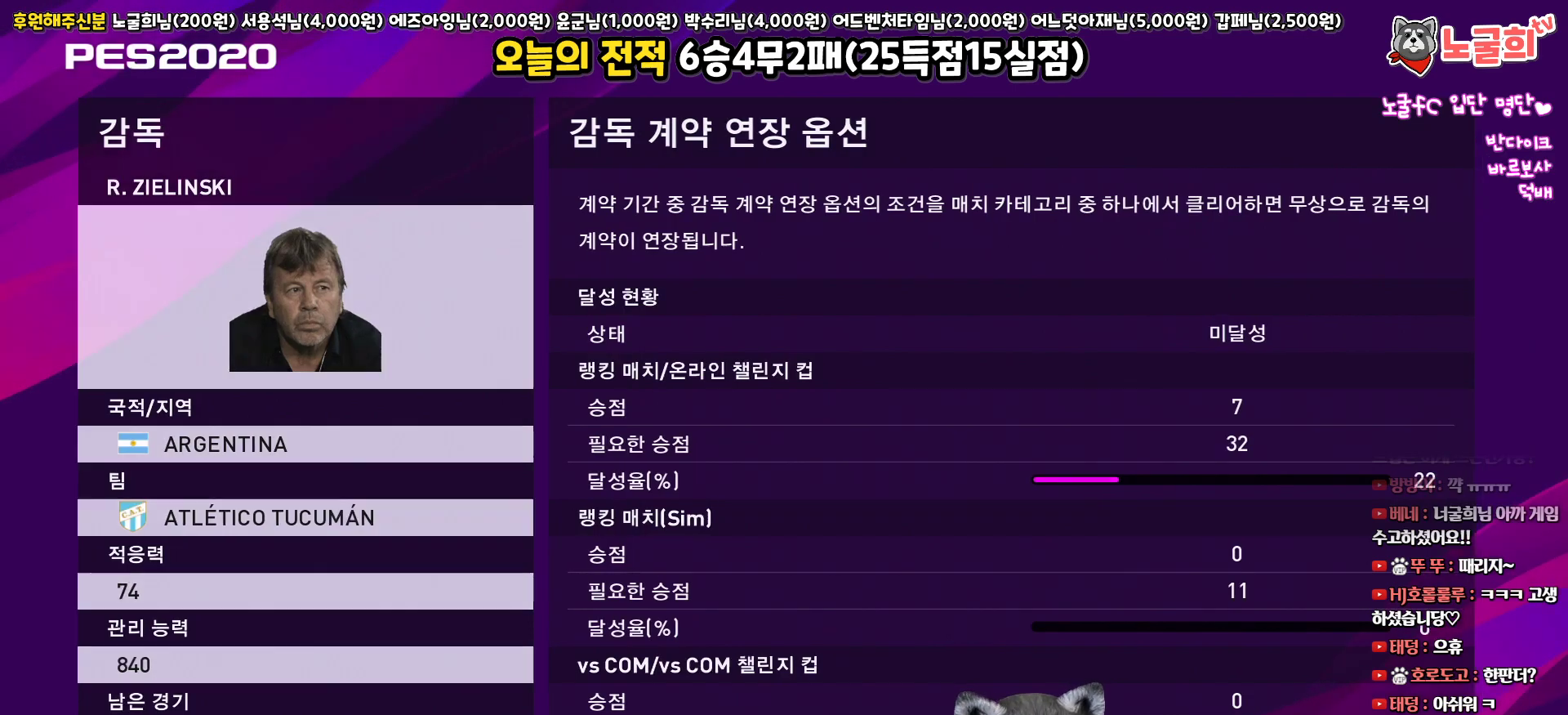
{"buttons": [], "left_stick": "center", "right_stick": "center", "events": [[17, "CIRCLE", "up"]]}
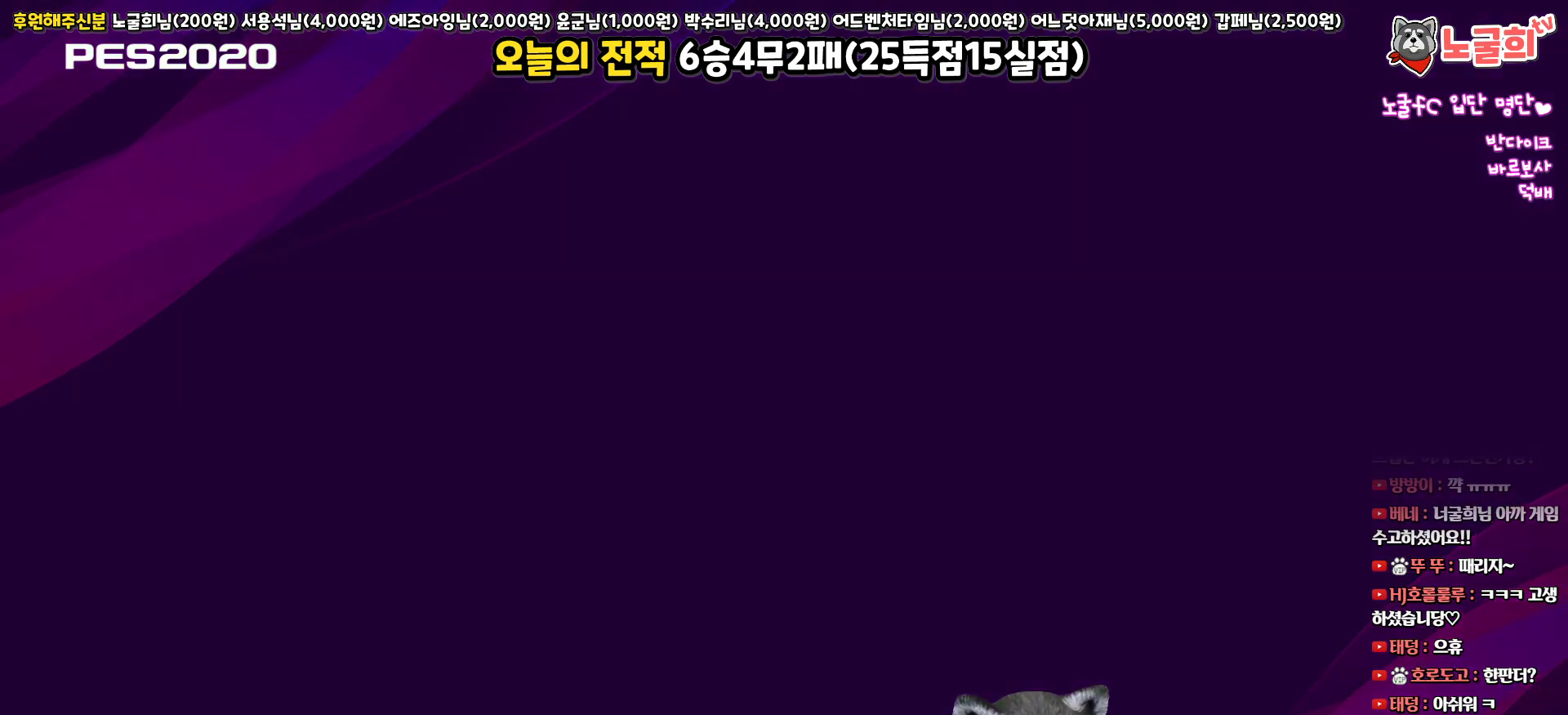
{"buttons": [], "left_stick": "center", "right_stick": "center", "events": []}